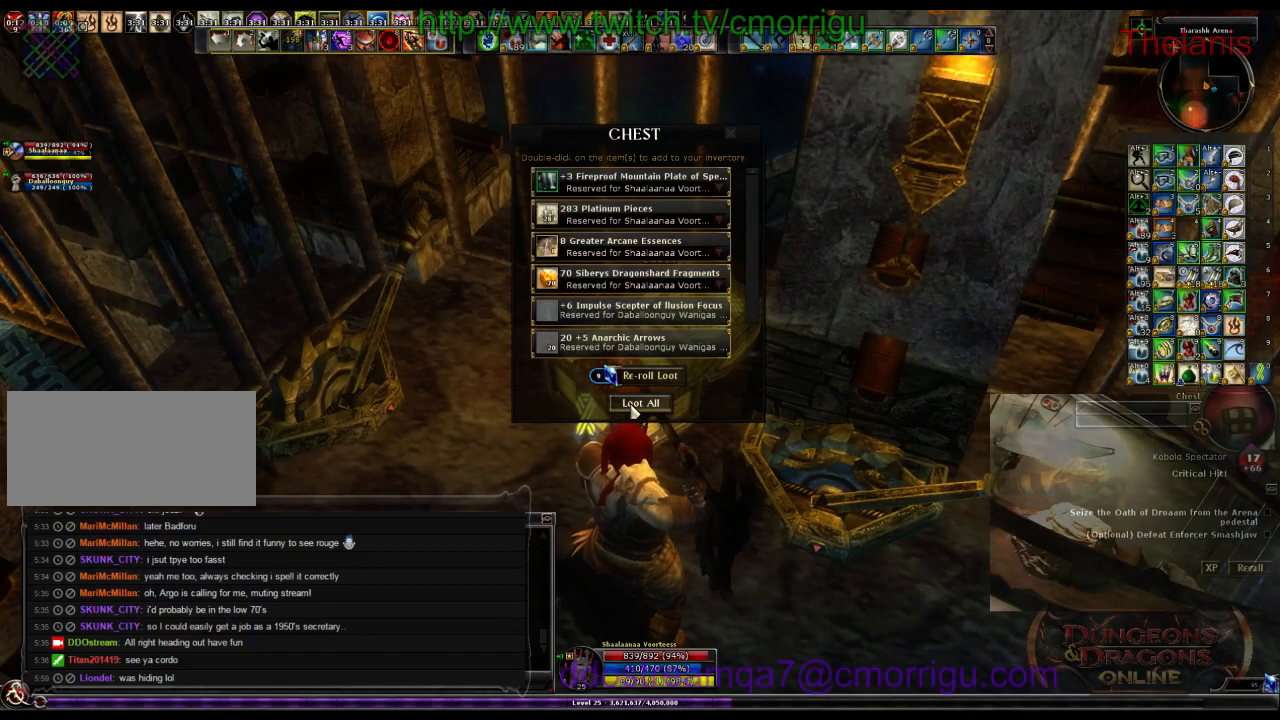
Gameplay with keyboard; each line is a JSON object with the keys held at the frame after it. "events" lists presses ("down") and releases ("up") of ".", "/", "0", "1", "2", "3", "4", "5", "6", "7", "8", "9", "a", "b", "backslash", "backspace", "c", "caps_lock", "comma", "ctrl_l", "ctrl_r", "d", "e", "equals", "escape", "f", "f1", "f10", "f11", "f12", "f2", "f3", "f4", "f5", "f6", "f7", "f8", "f9", "g", "h", "i", "j", "k", "l", "lbracket", "m", "minus", "n", "o", "p", "q", "quote", "r", "rbracket", "return", "s", "semicolon", "shift_l", "shift_r", "space", "t", "tab", "tilde", "u", "v", "w", "x", "y" and "z" between this image and that frame as [ms after this image, input, new state], when the widget could be followed in between. No other keys are recorded. Mouse input is not recorded.
{"keys": [], "events": []}
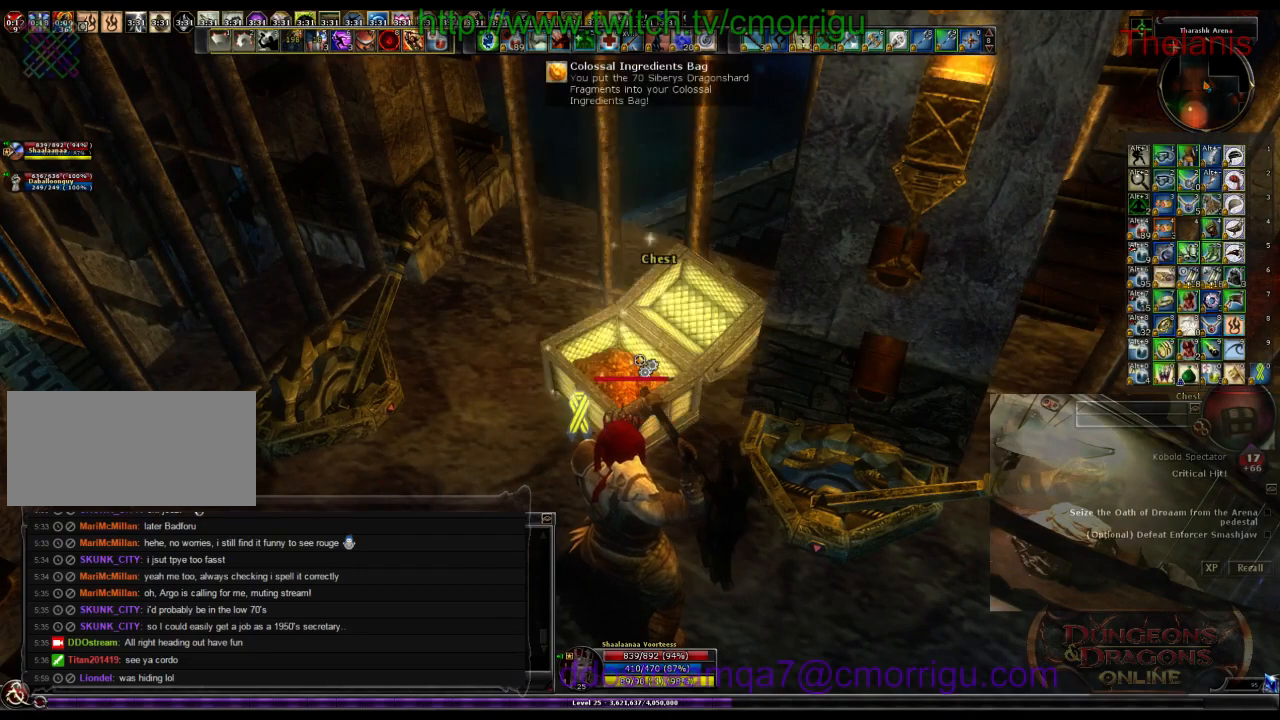
{"keys": ["d"], "events": [[233, "d", "down"]]}
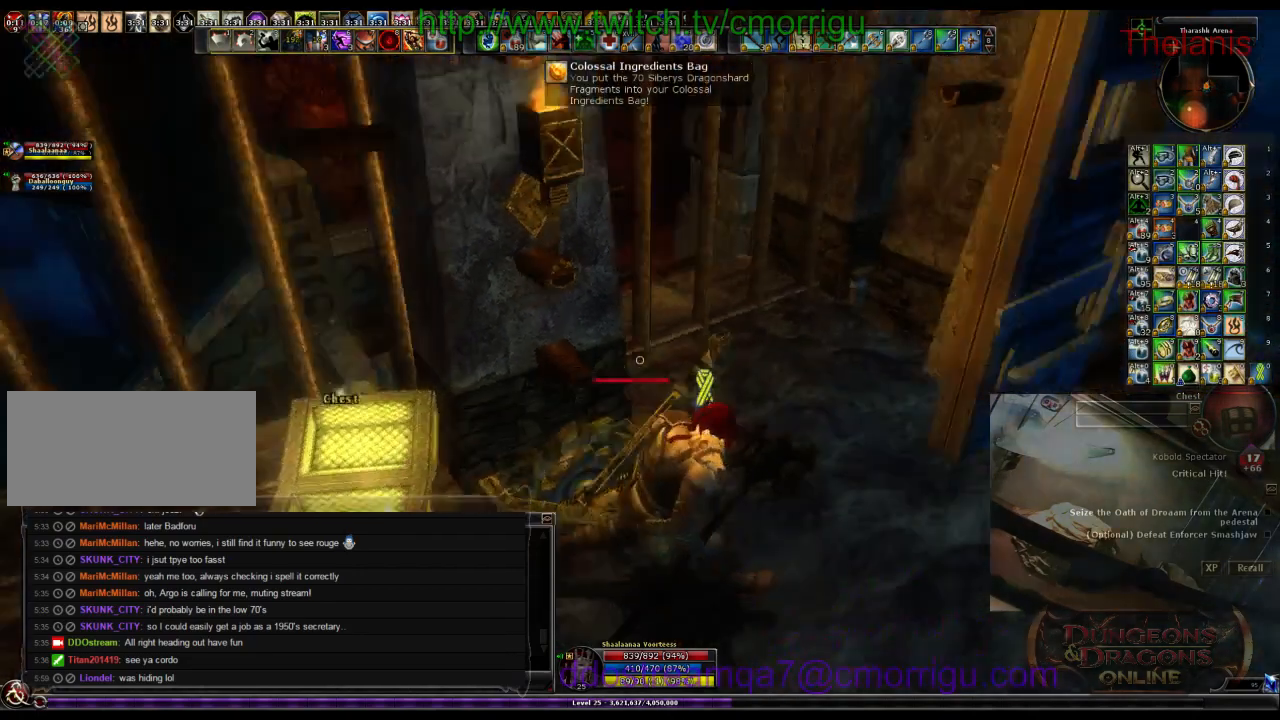
{"keys": ["w"], "events": [[200, "w", "down"], [366, "d", "up"]]}
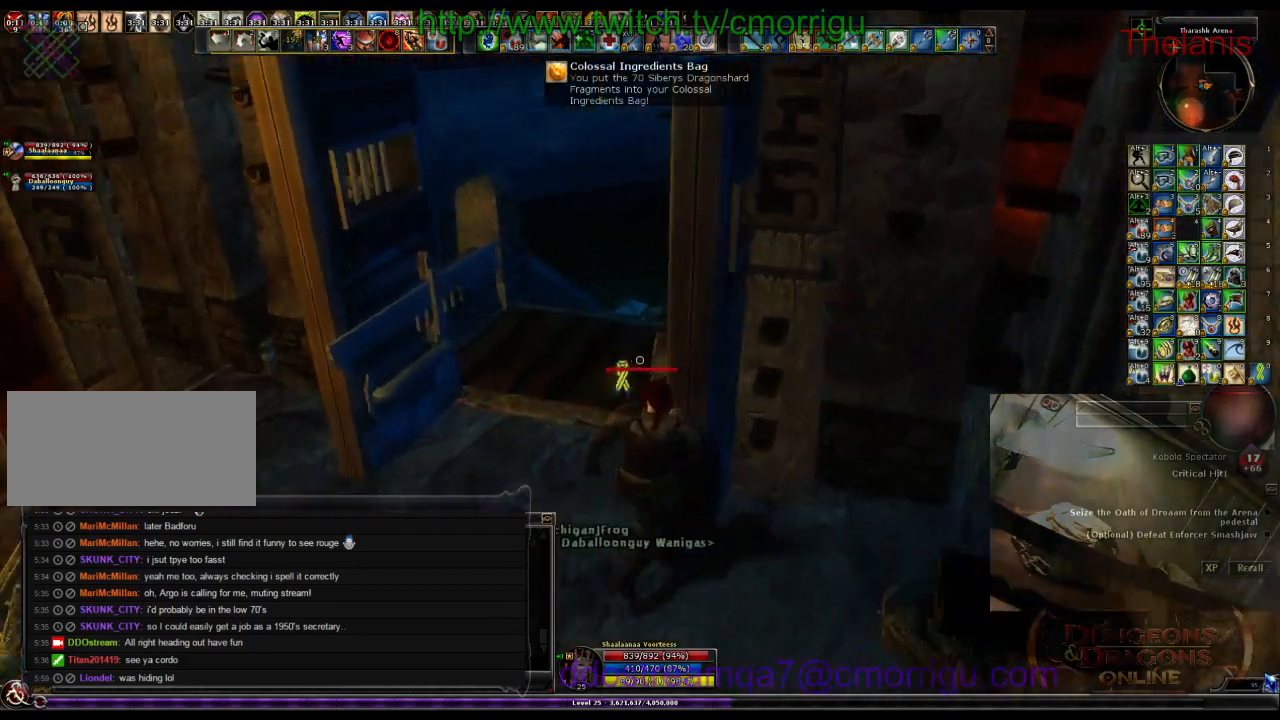
{"keys": ["w"], "events": [[133, "a", "down"], [333, "a", "up"]]}
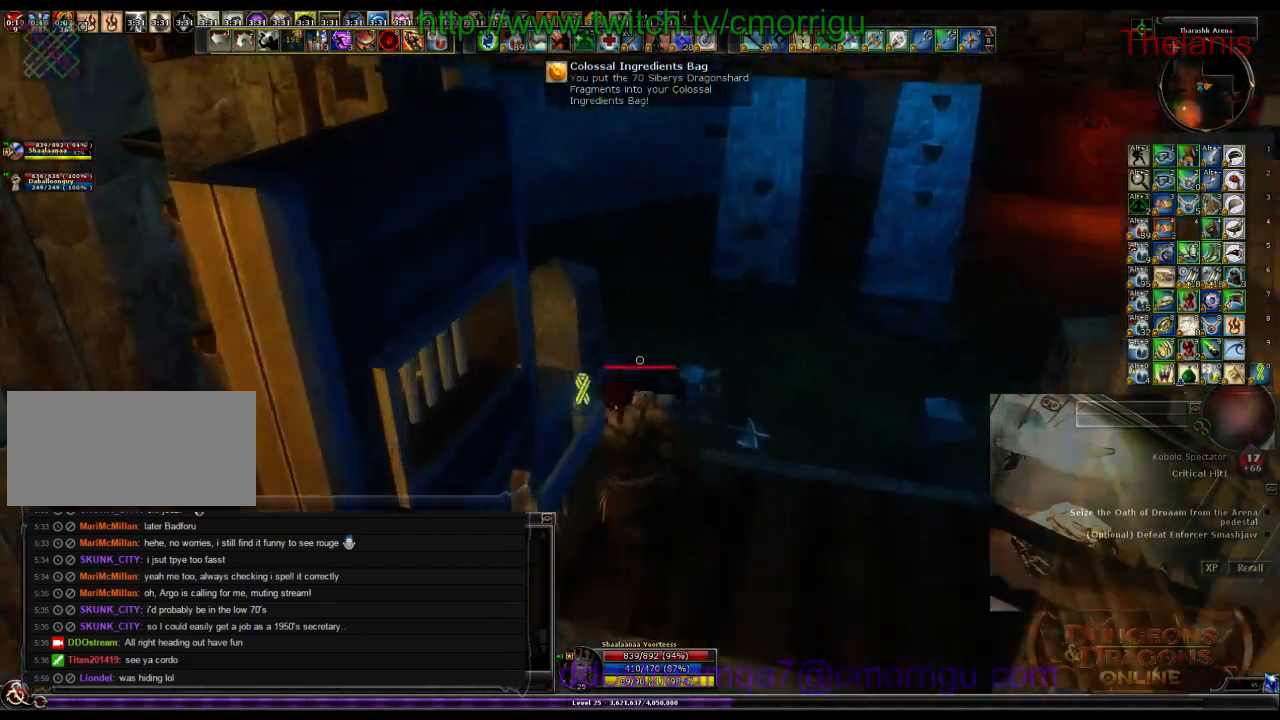
{"keys": ["w"], "events": [[66, "space", "down"], [300, "space", "up"]]}
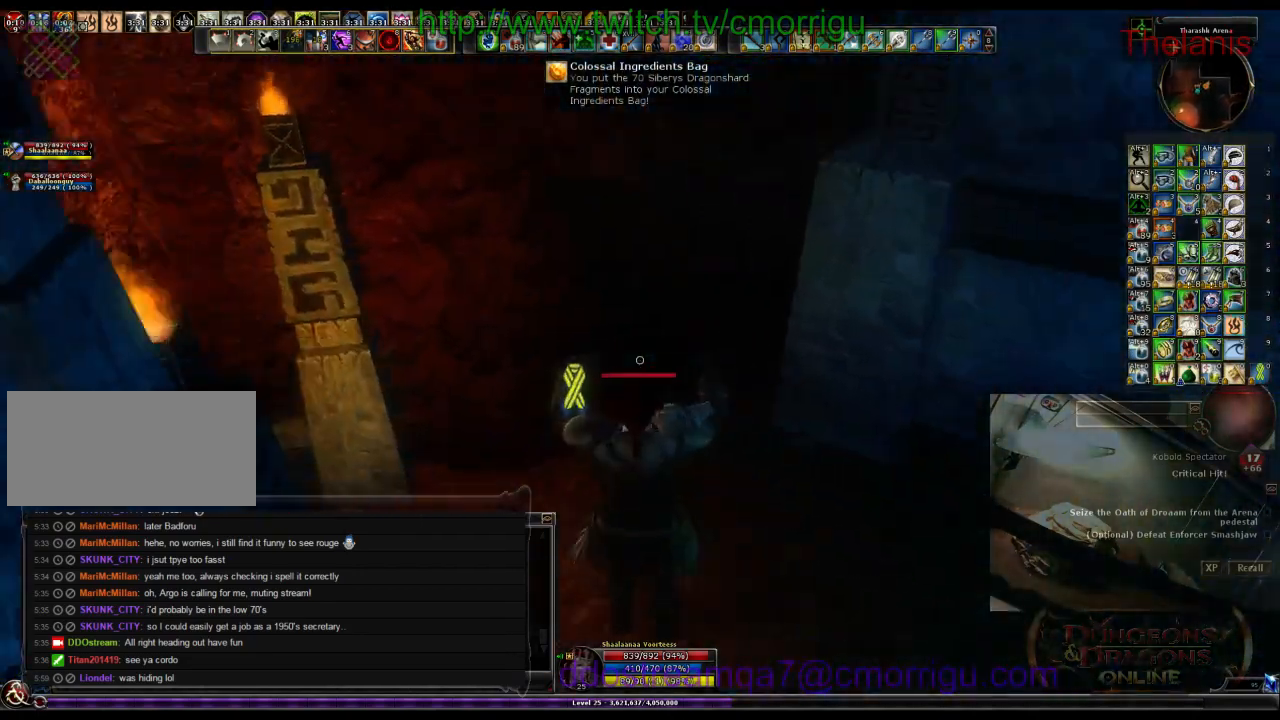
{"keys": ["w"], "events": []}
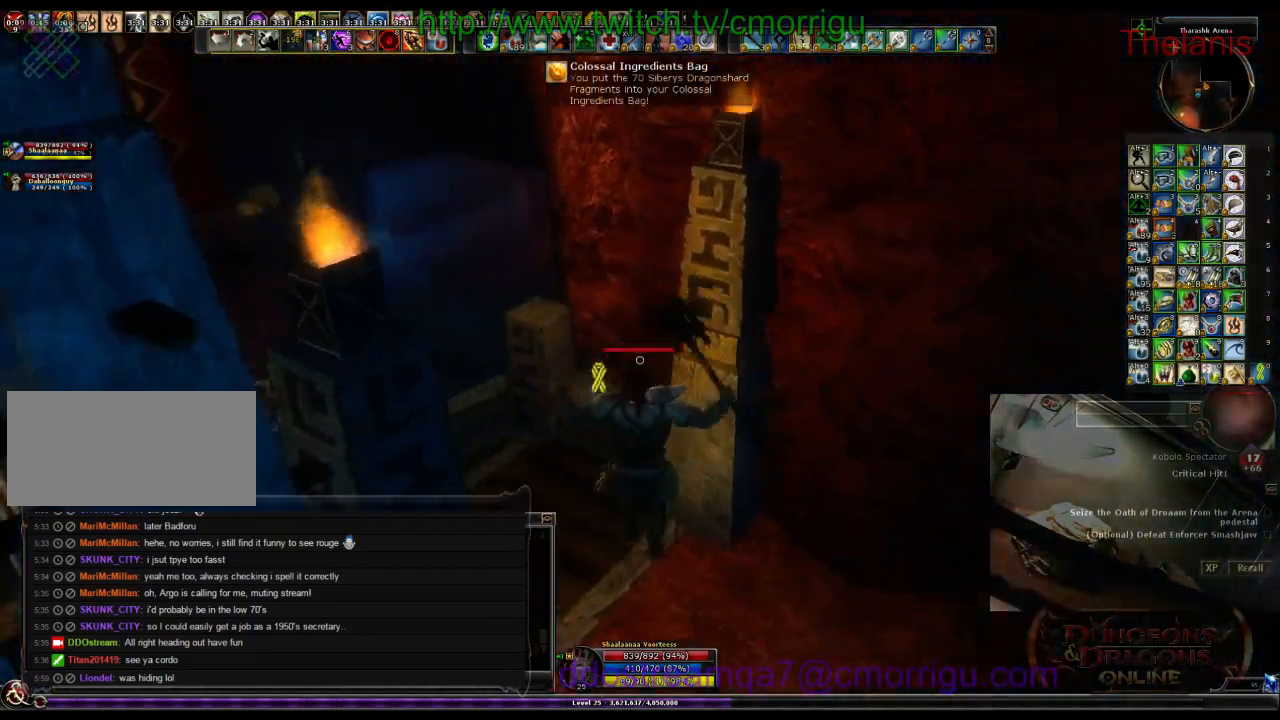
{"keys": ["w"], "events": []}
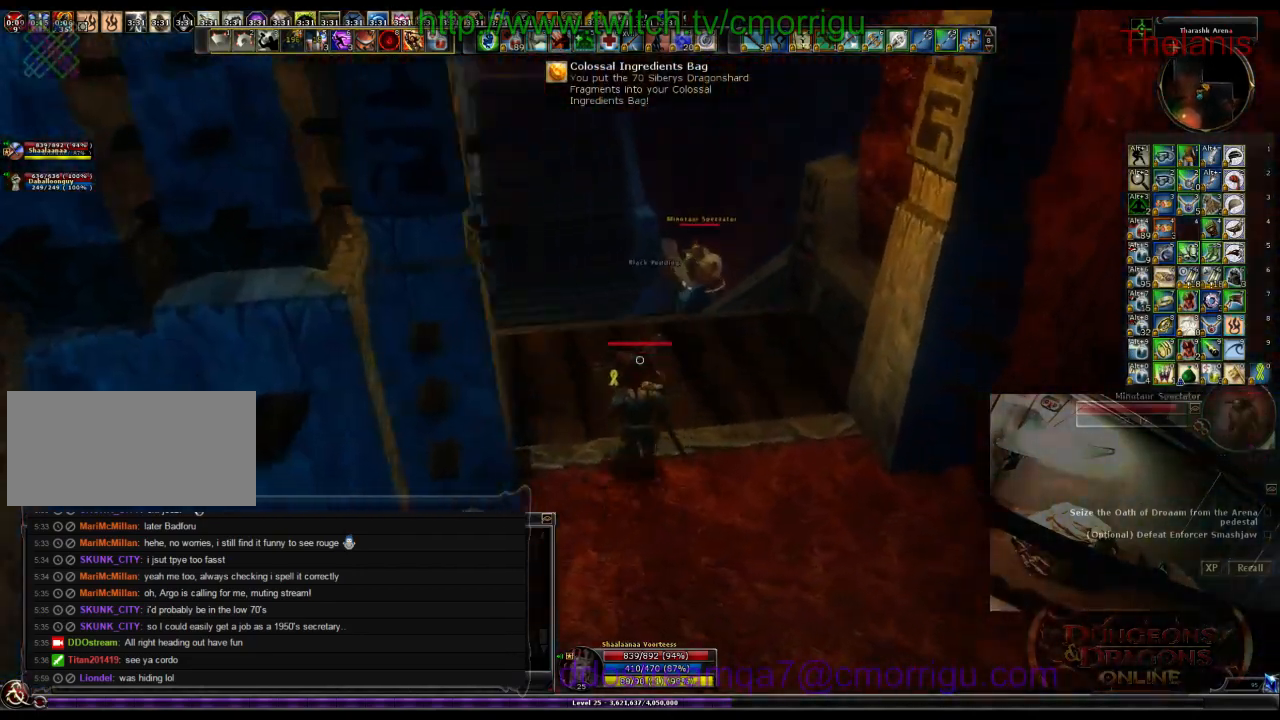
{"keys": ["w"], "events": []}
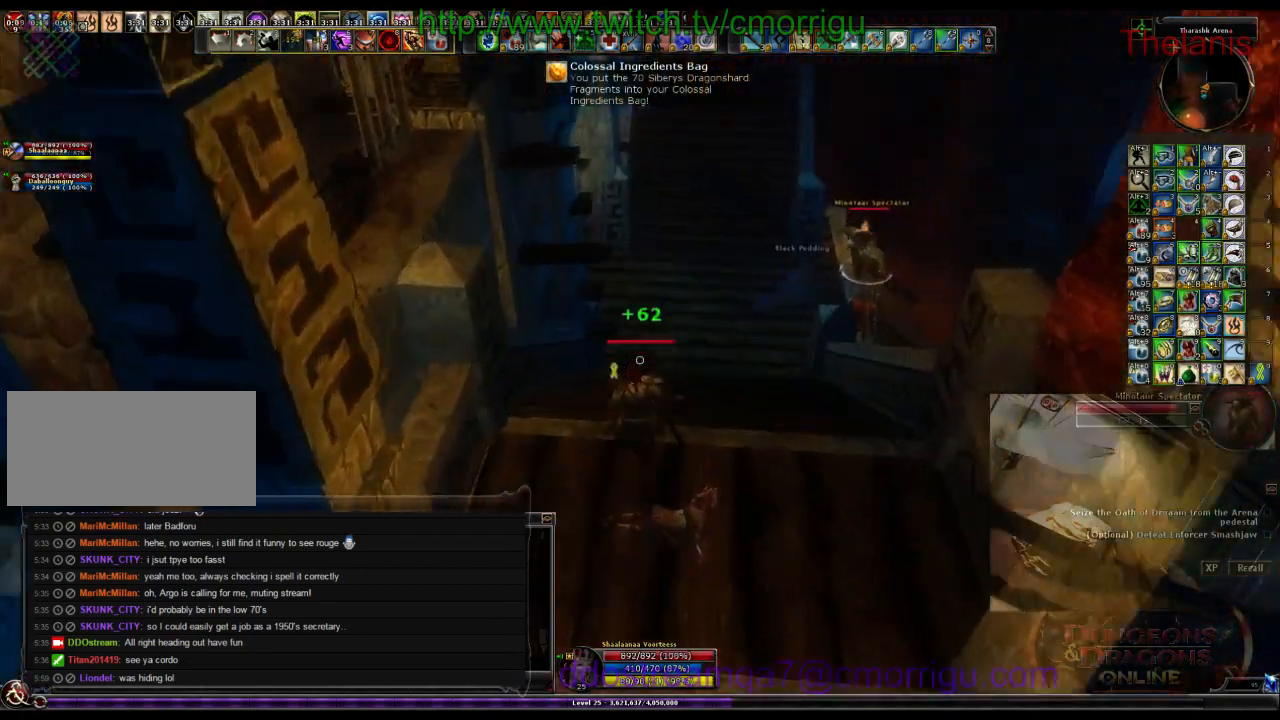
{"keys": ["w"], "events": []}
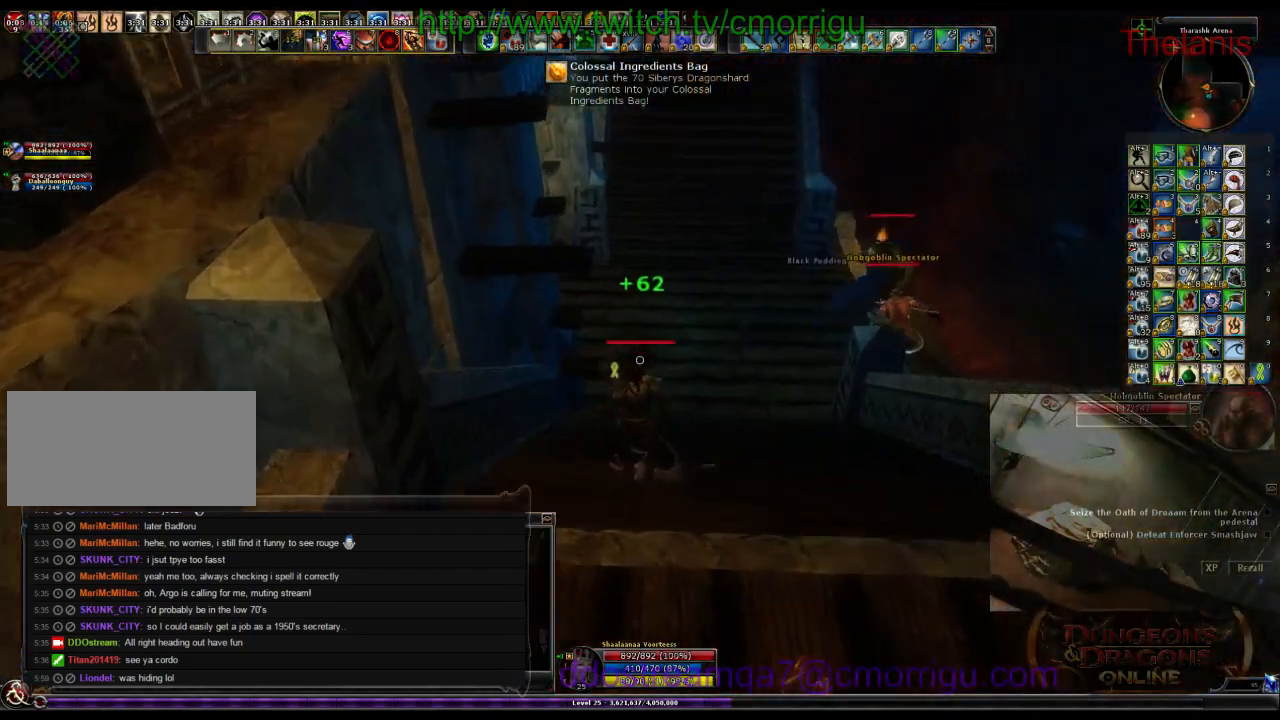
{"keys": ["w"], "events": []}
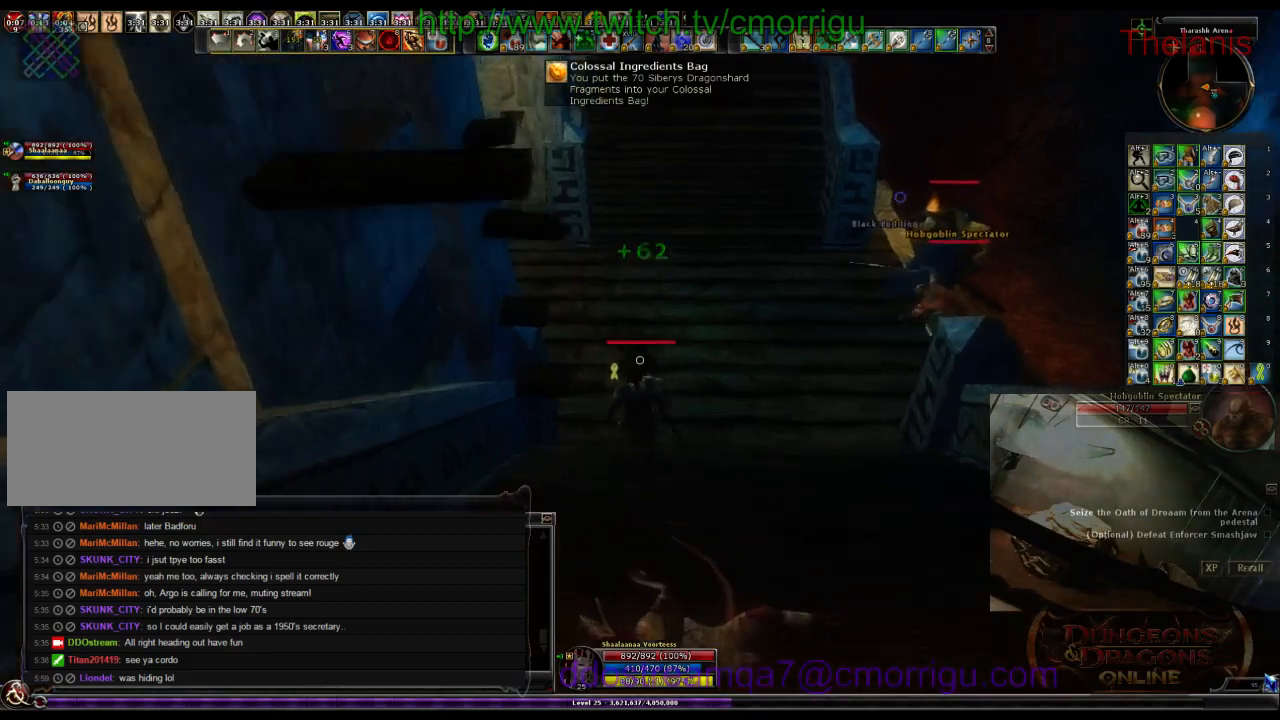
{"keys": ["w"], "events": []}
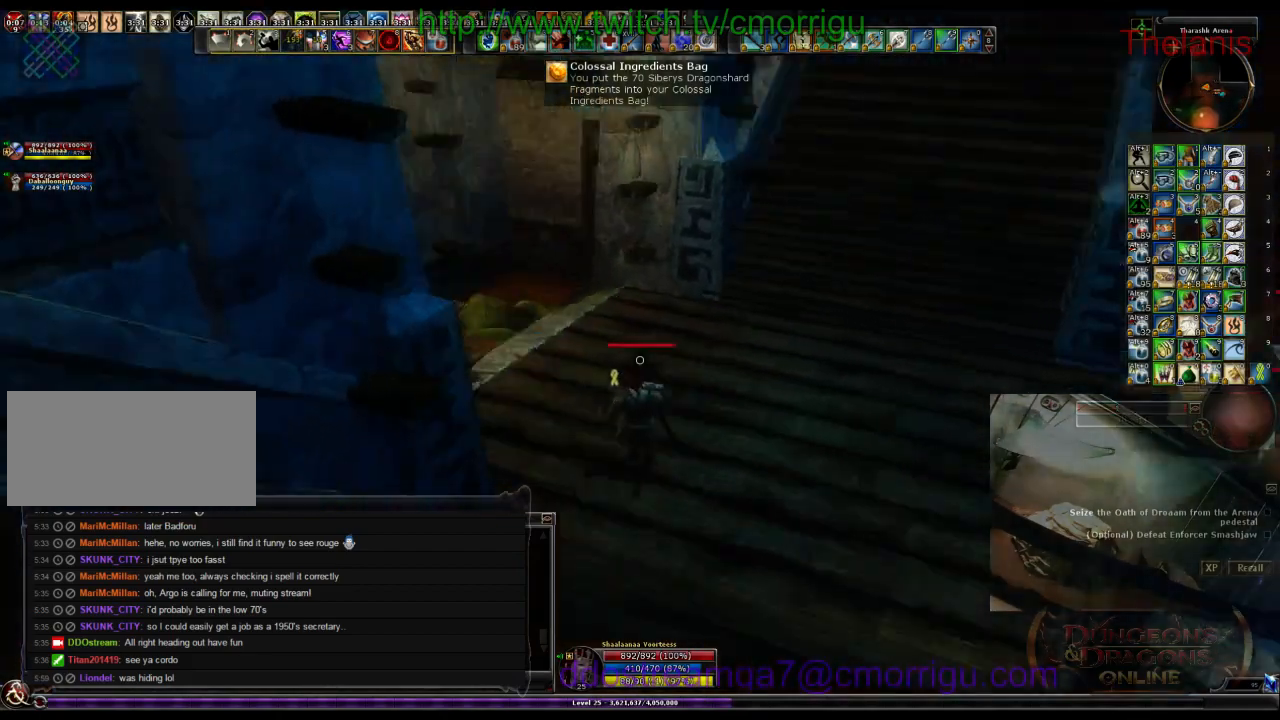
{"keys": ["w"], "events": []}
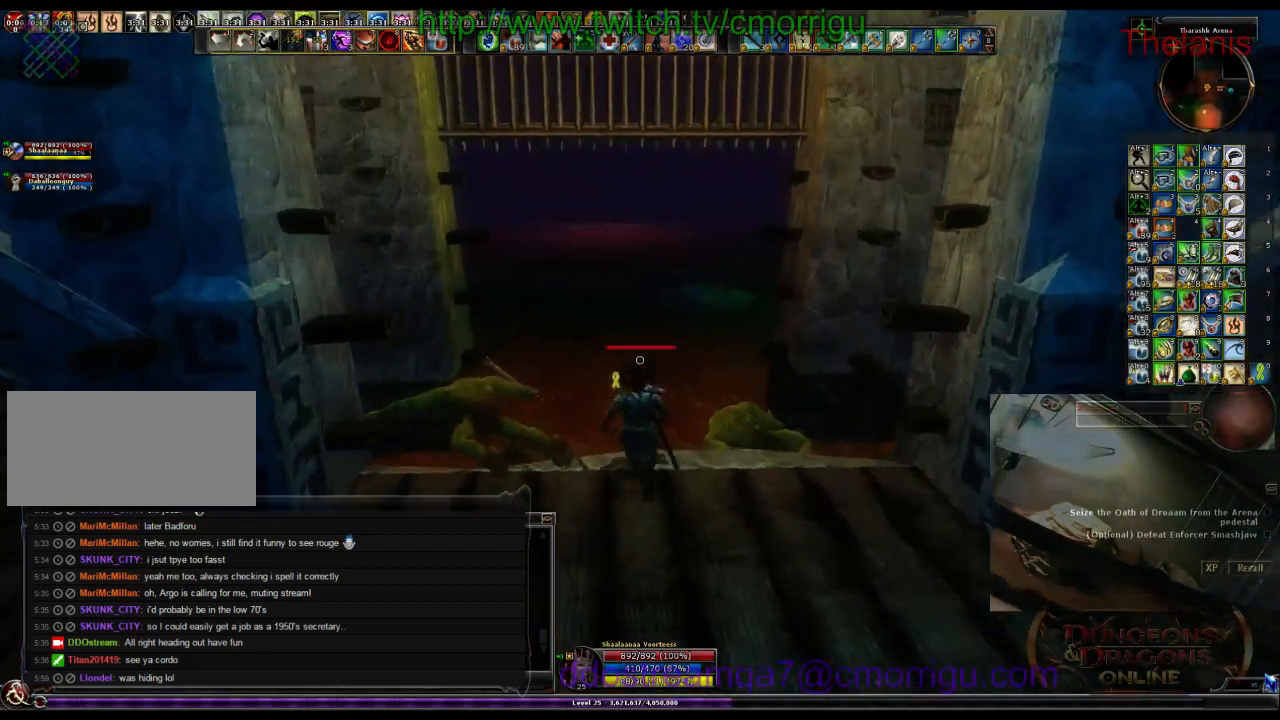
{"keys": ["w"], "events": []}
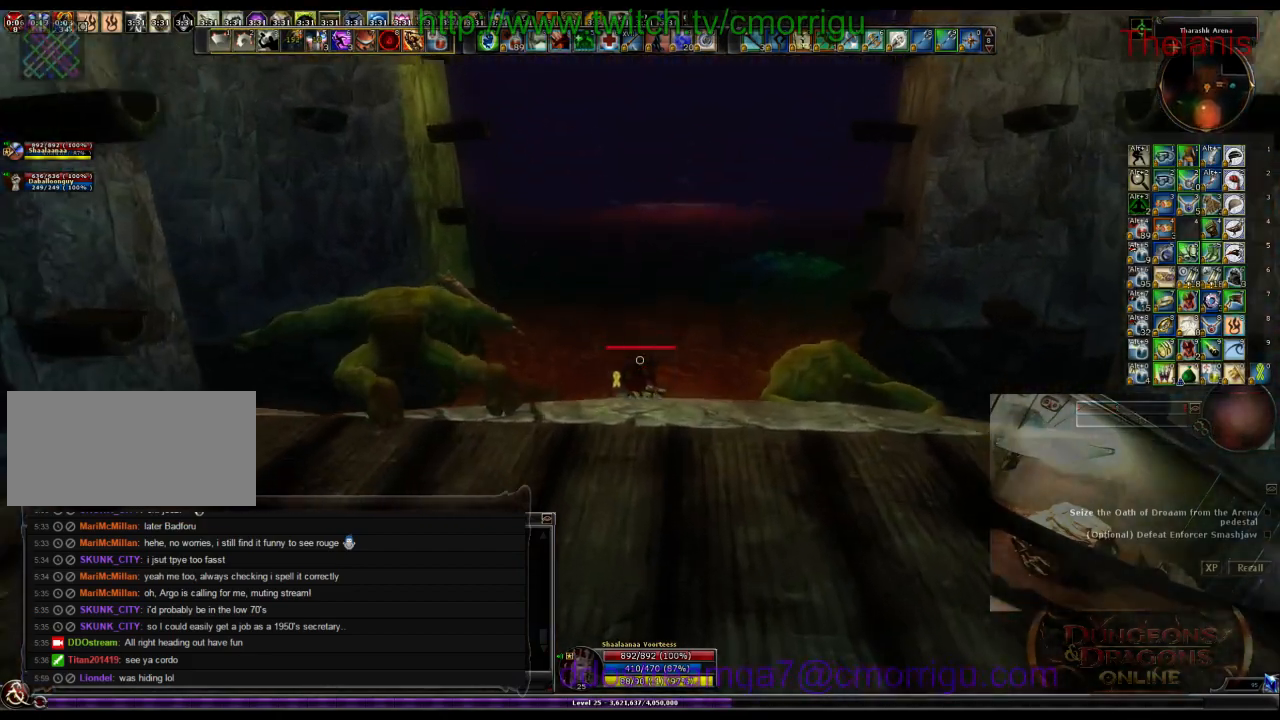
{"keys": ["w"], "events": []}
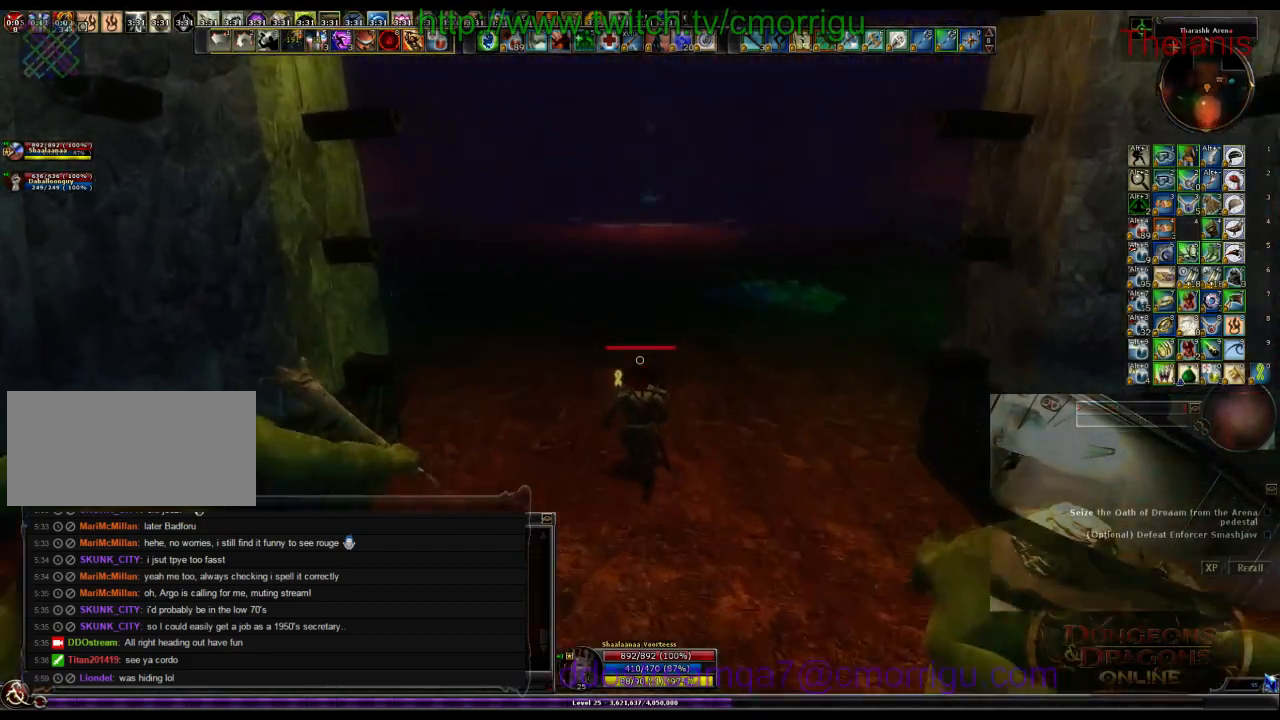
{"keys": ["m", "w"], "events": [[500, "m", "down"]]}
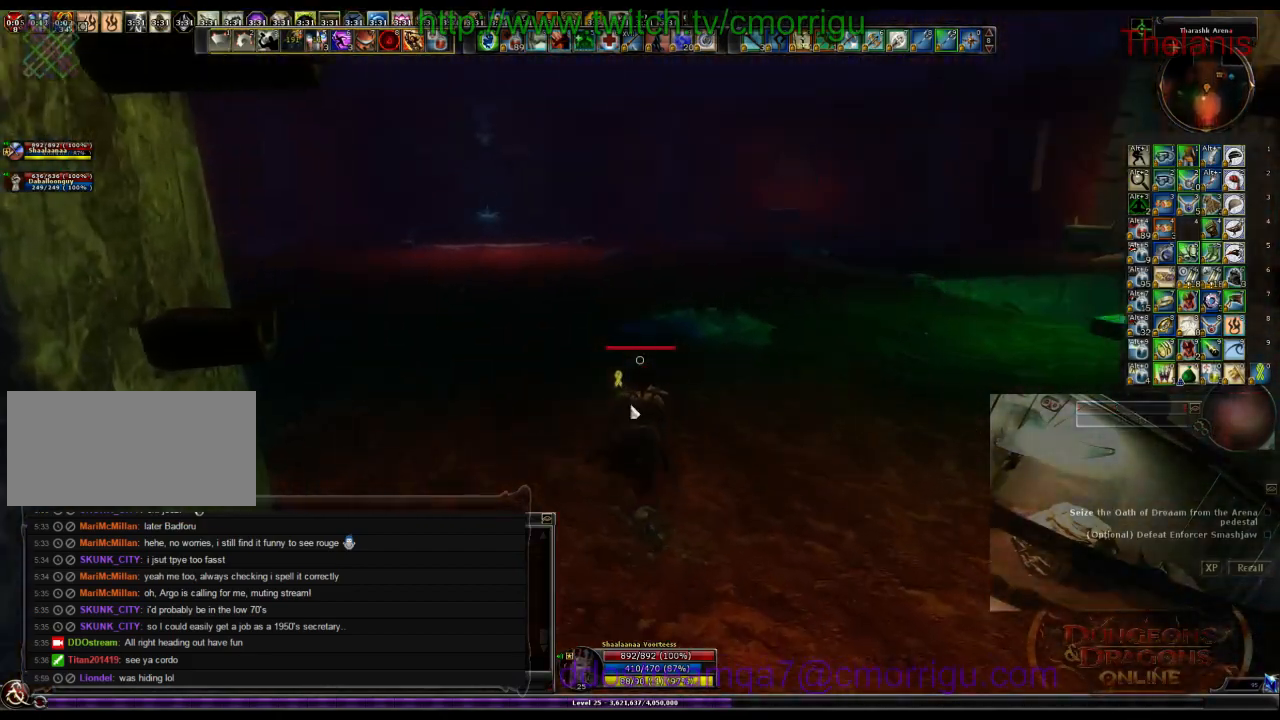
{"keys": ["w"], "events": [[166, "m", "up"]]}
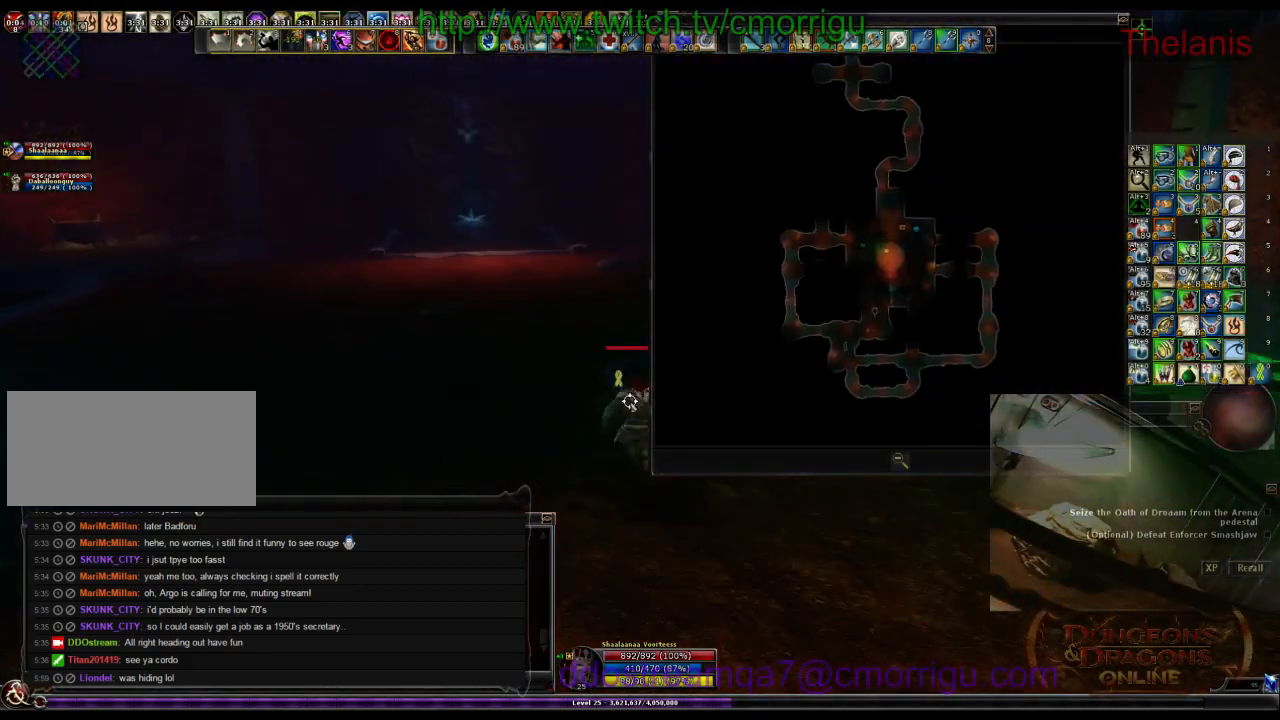
{"keys": ["w"], "events": []}
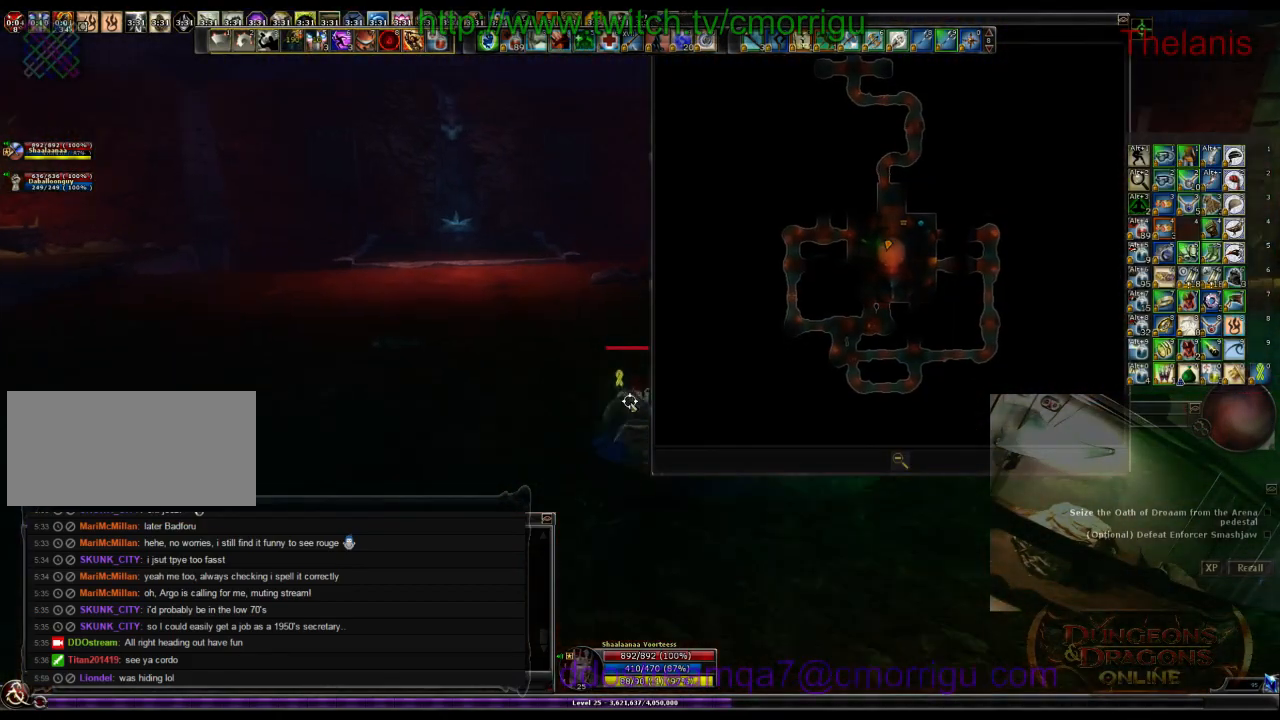
{"keys": ["w"], "events": [[333, "d", "down"], [466, "d", "up"]]}
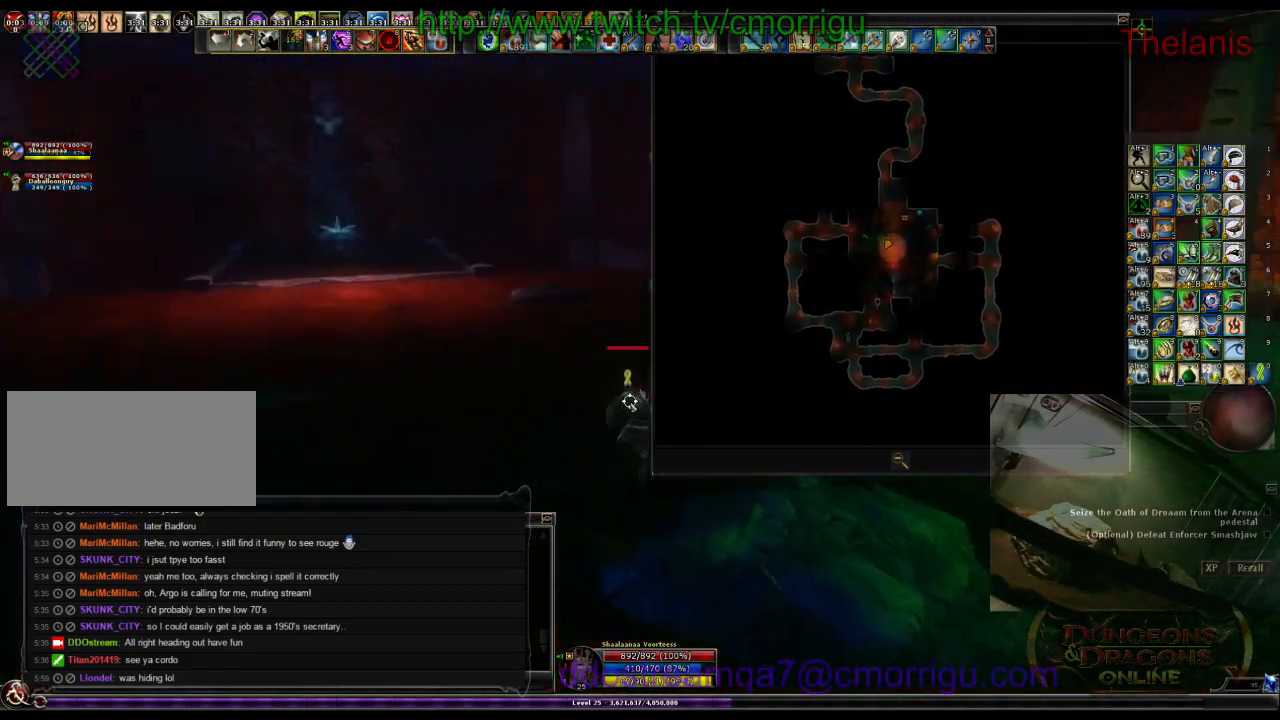
{"keys": ["w"], "events": []}
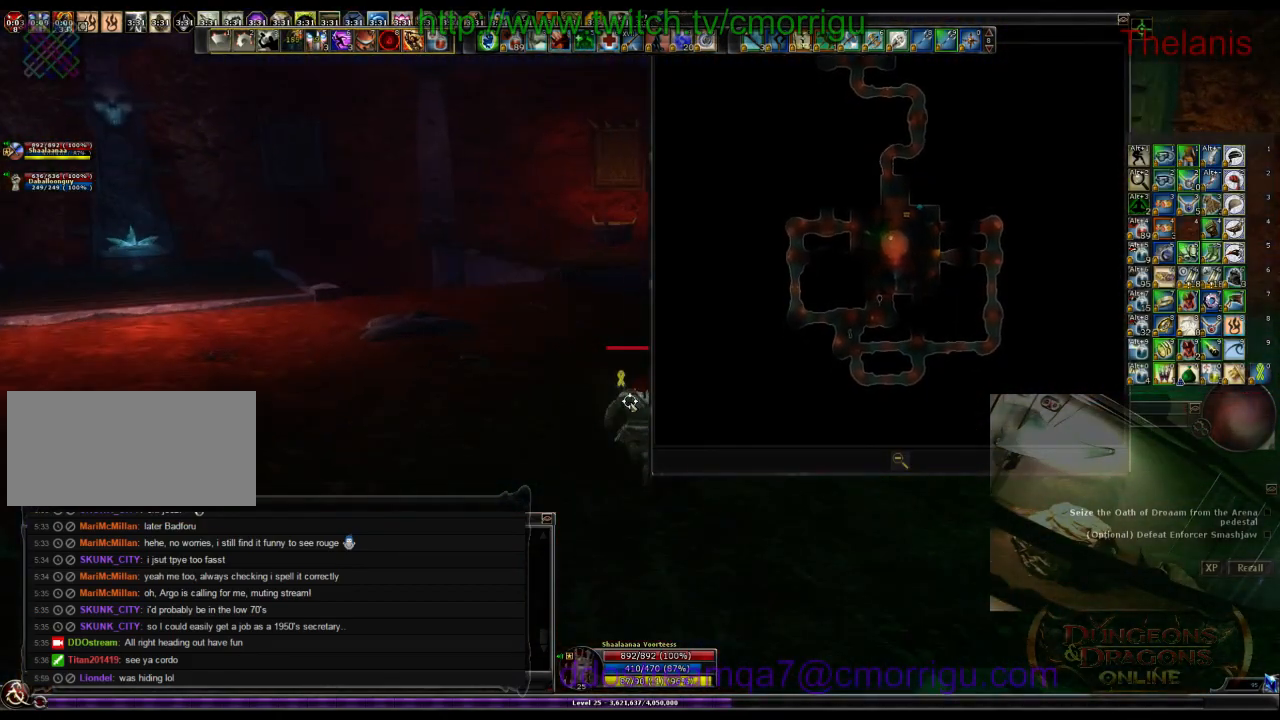
{"keys": ["w"], "events": [[166, "m", "down"], [300, "m", "up"]]}